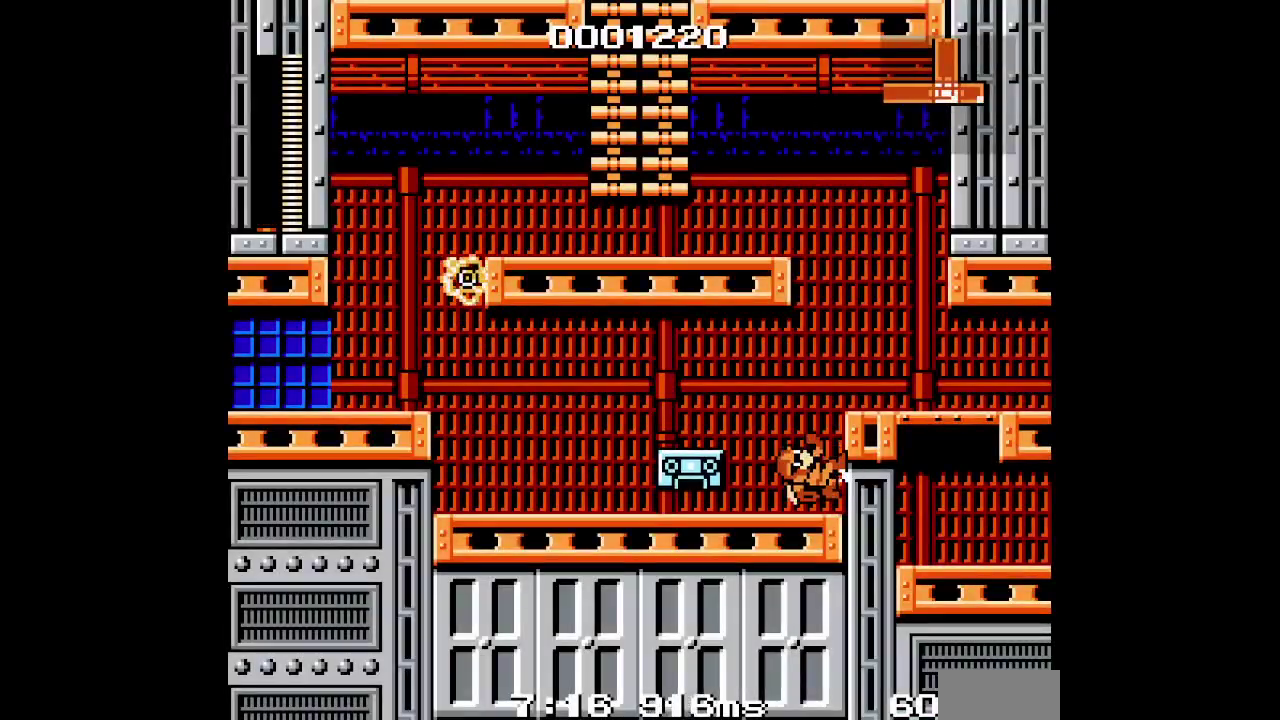
Gameplay with a controller (PlayStation layout); each line is a JSON object with the inputs held at the frame after it. "events" lists button and stick changes between this image and that frame as [ms after this image, input, new state], when the widget could be followed in between. Not read: HOME L1 L3 R1 R3 SELECT START TOUCHPAD.
{"buttons": ["DPAD_RIGHT"], "events": []}
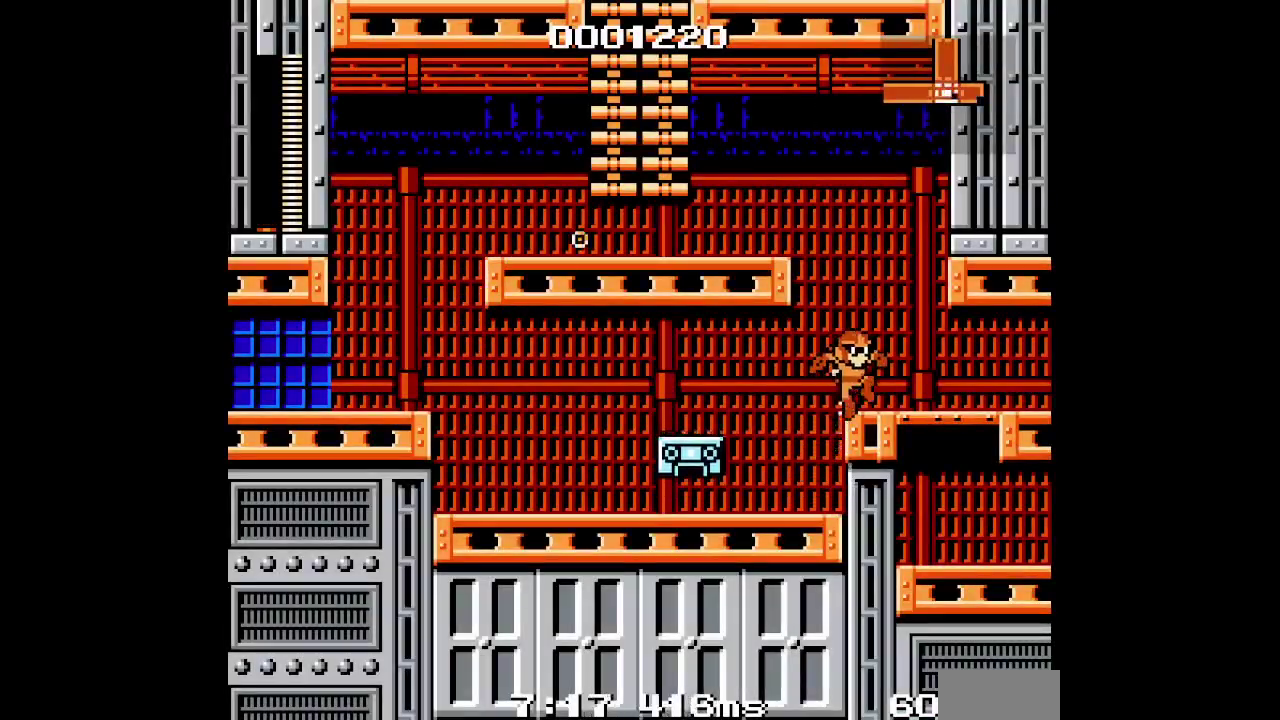
{"buttons": ["DPAD_UP"]}
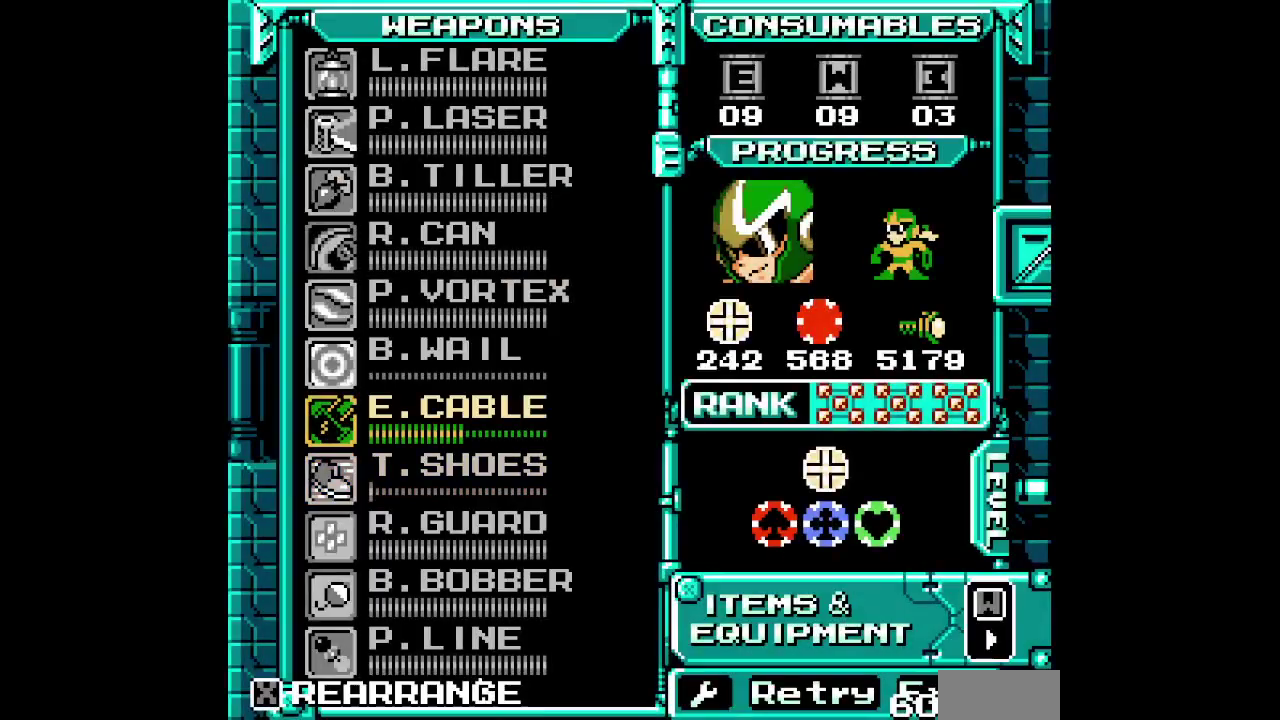
{"buttons": [], "events": [[50, "DPAD_UP", "up"]]}
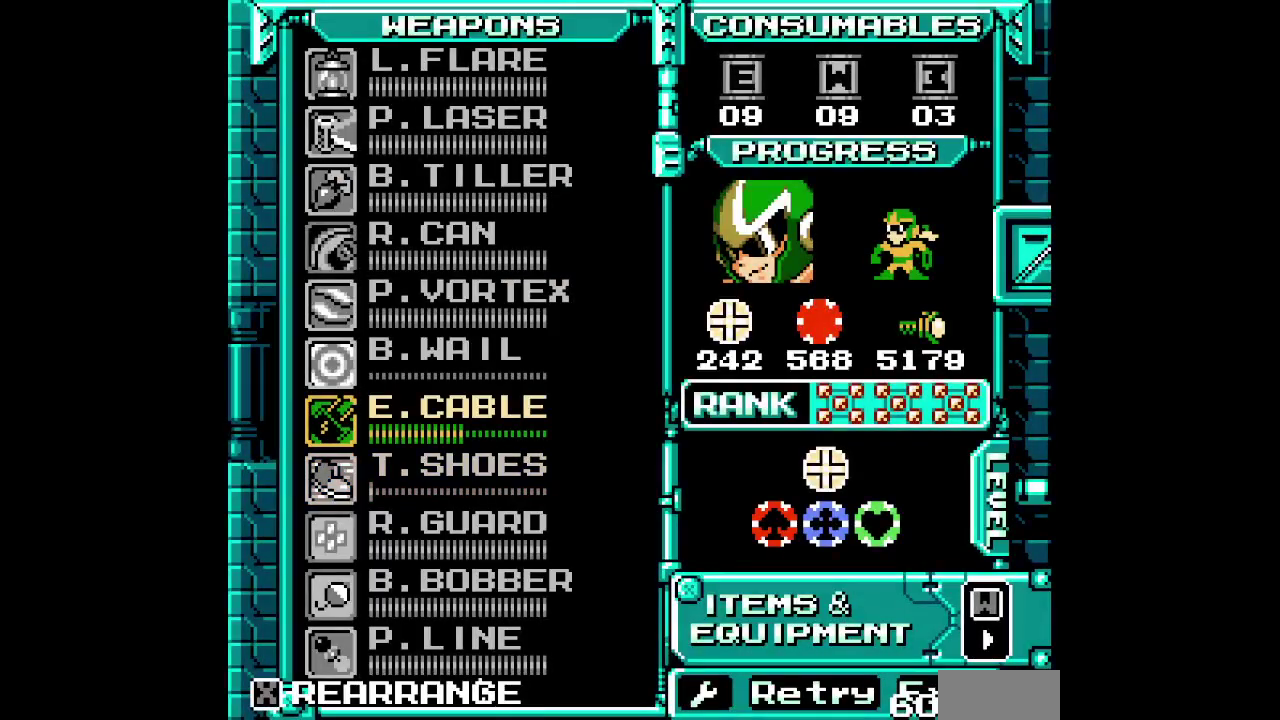
{"buttons": ["DPAD_UP"]}
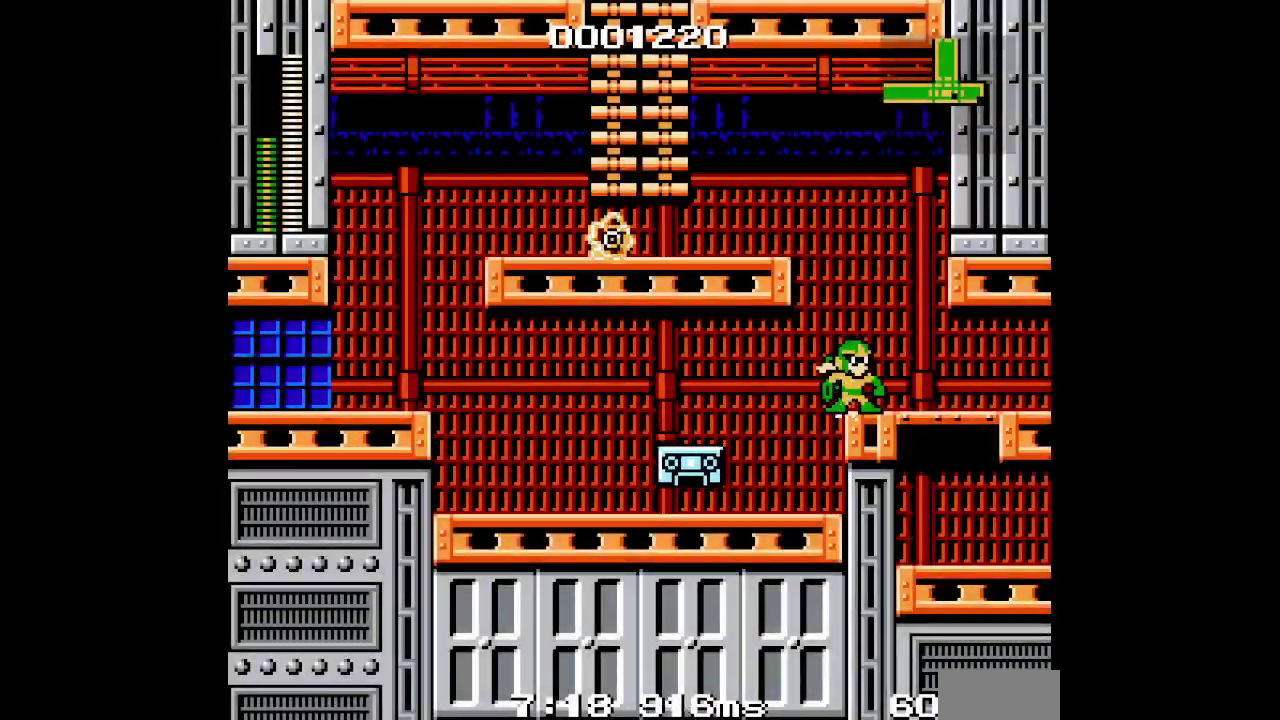
{"buttons": ["DPAD_LEFT"], "events": [[250, "DPAD_UP", "up"], [400, "DPAD_LEFT", "down"]]}
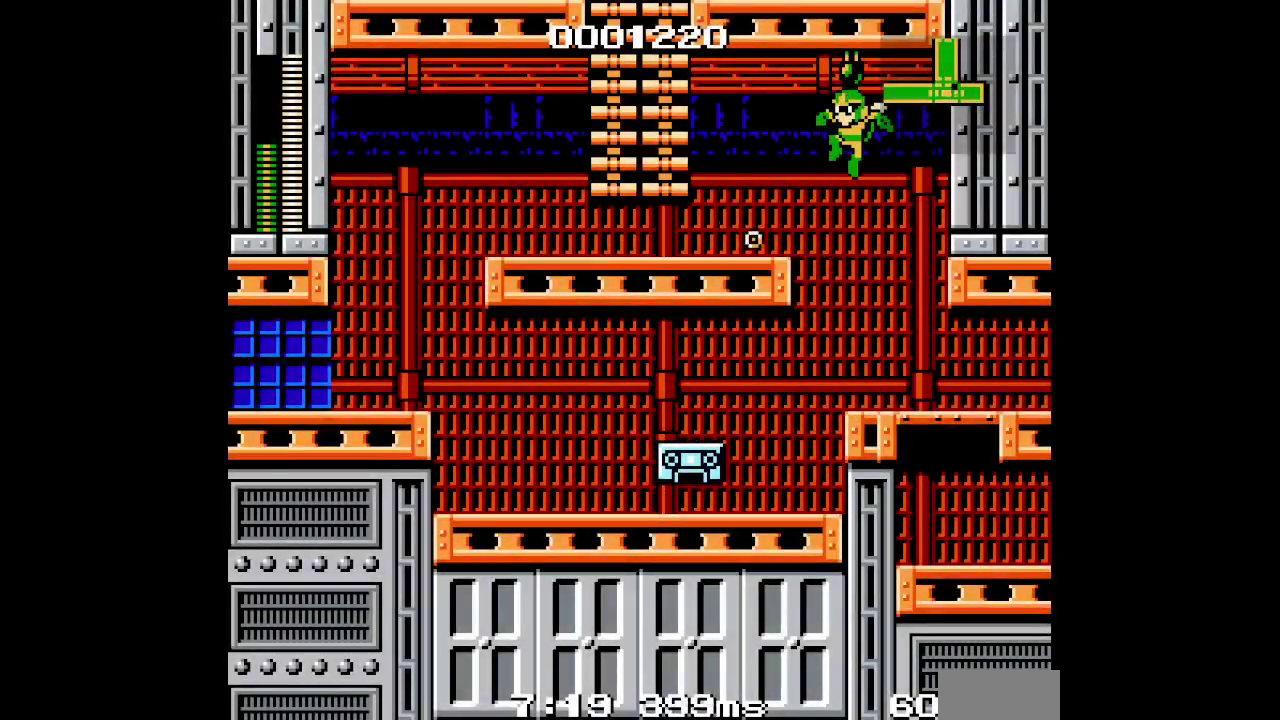
{"buttons": ["DPAD_LEFT"], "events": [[267, "L2", "down"], [283, "R2", "down"], [400, "L2", "up"], [417, "R2", "up"]]}
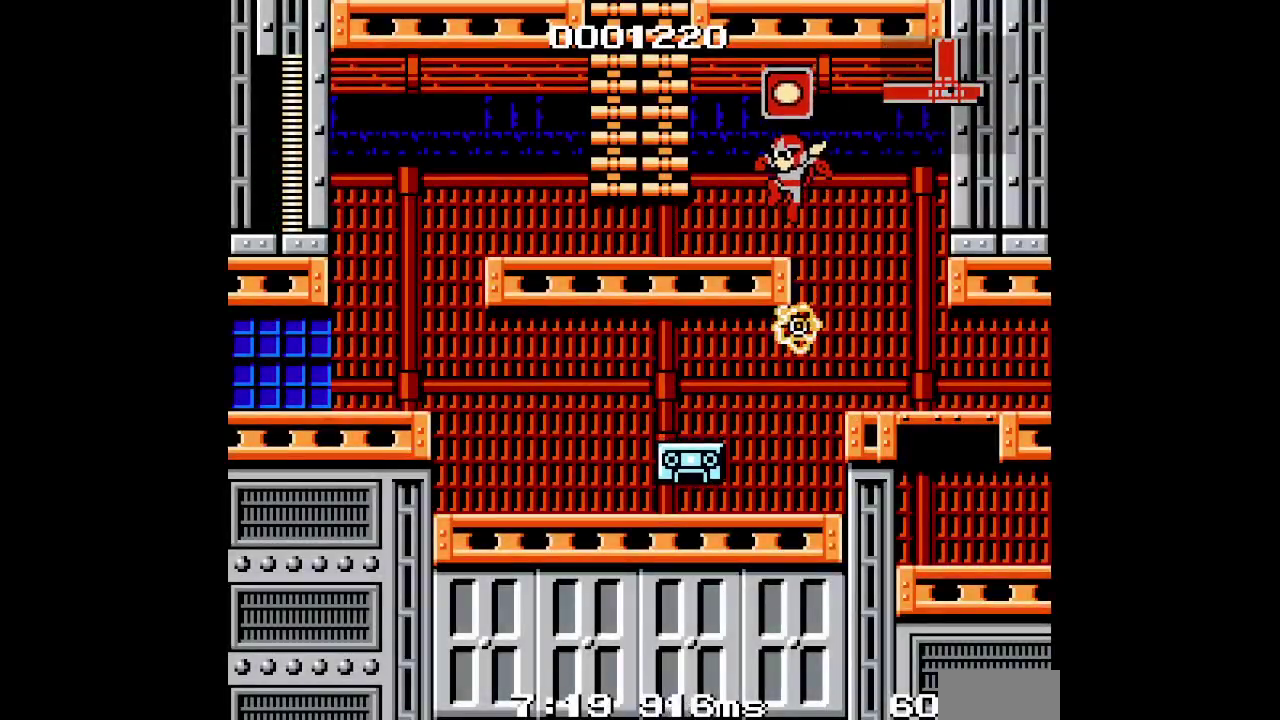
{"buttons": ["DPAD_UP", "DPAD_LEFT"], "events": [[483, "DPAD_UP", "down"]]}
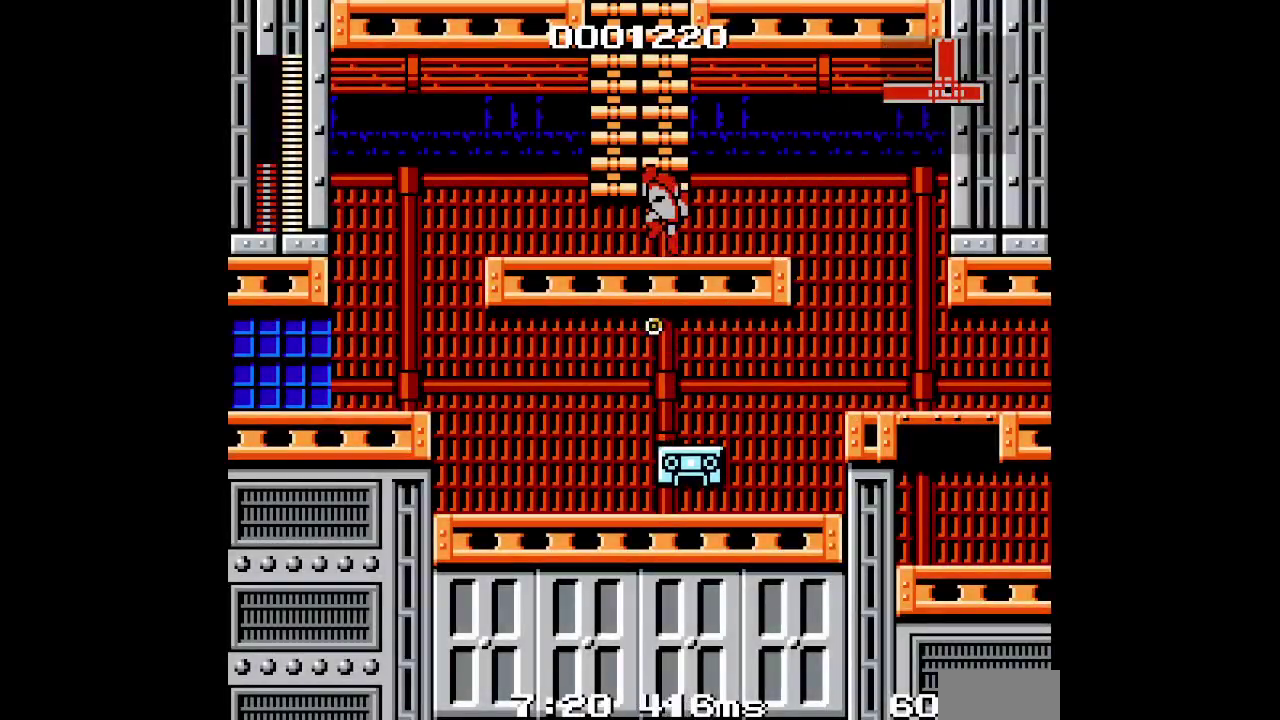
{"buttons": [], "events": [[33, "DPAD_LEFT", "up"], [283, "DPAD_UP", "up"]]}
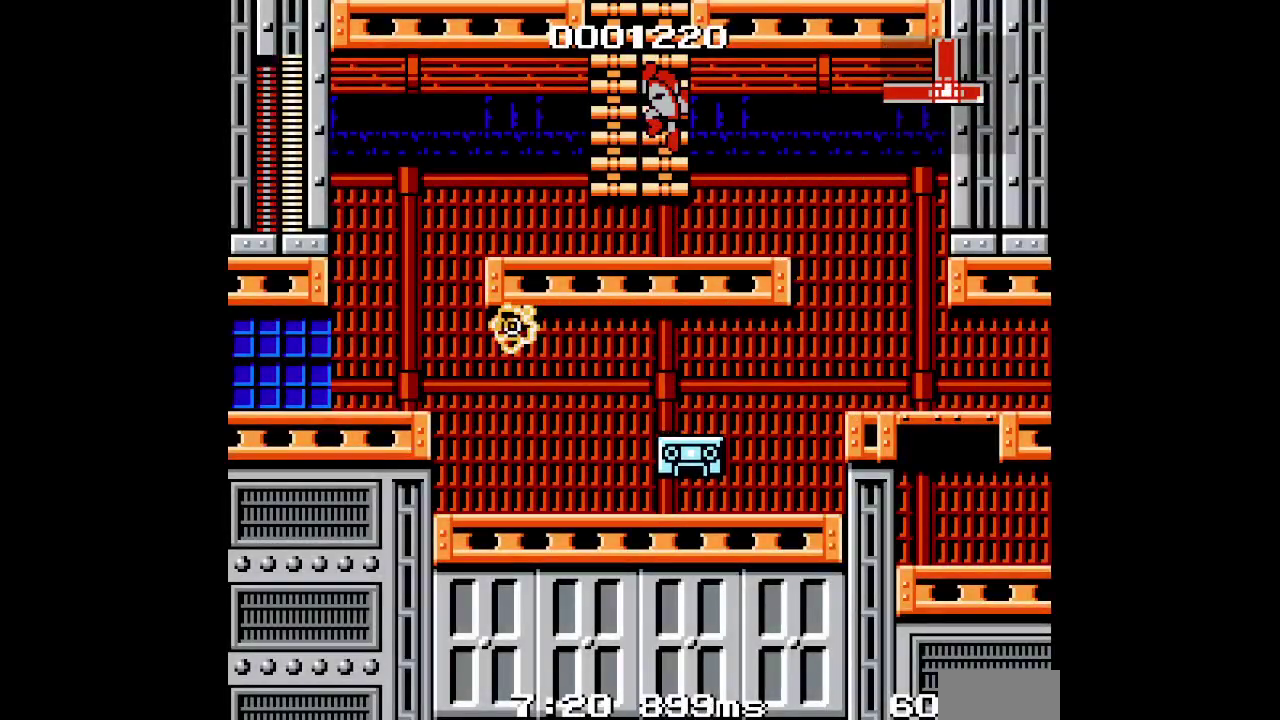
{"buttons": ["DPAD_UP"], "events": [[217, "DPAD_UP", "down"]]}